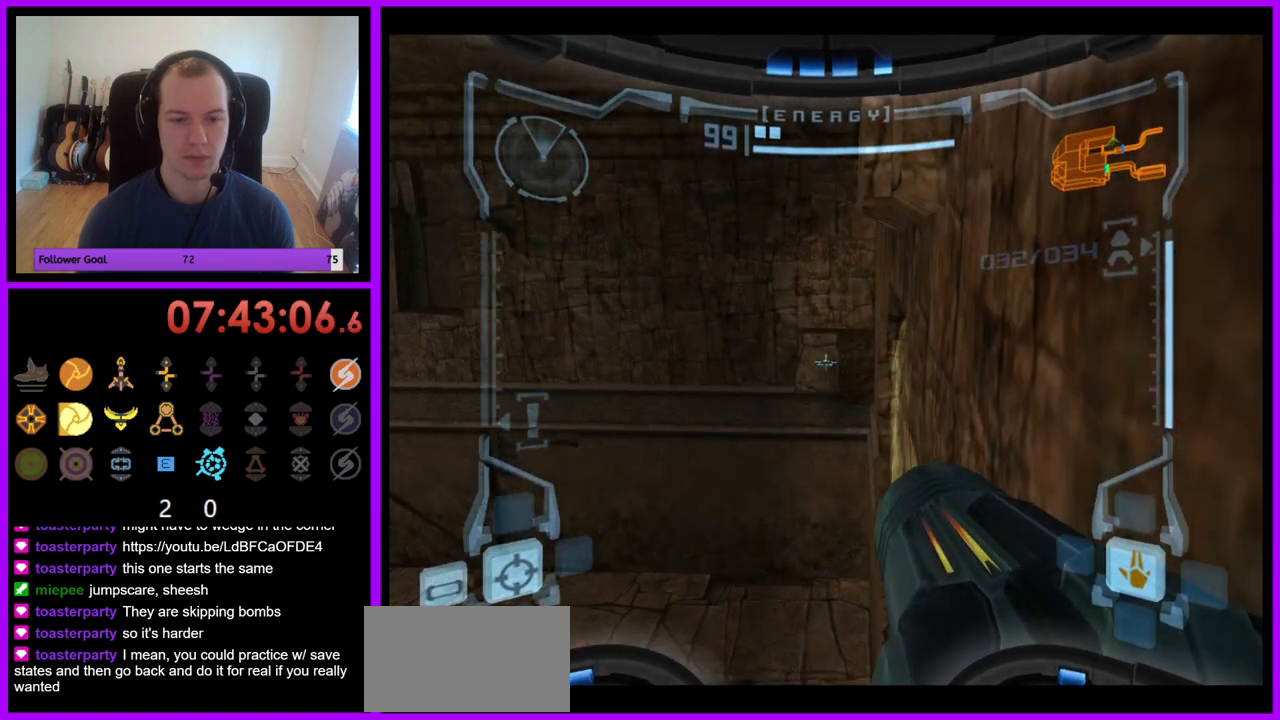
Gameplay with a controller (Nintendo layout); each line is a JSON object with the inputs held at the frame after it. "events" lists button and stick changes between this image and that frame as [ms after this image, input, new state], when the widget could be followed in between. Not read: L3 R3.
{"buttons": ["L1"], "left_stick": "center", "right_stick": "center", "events": []}
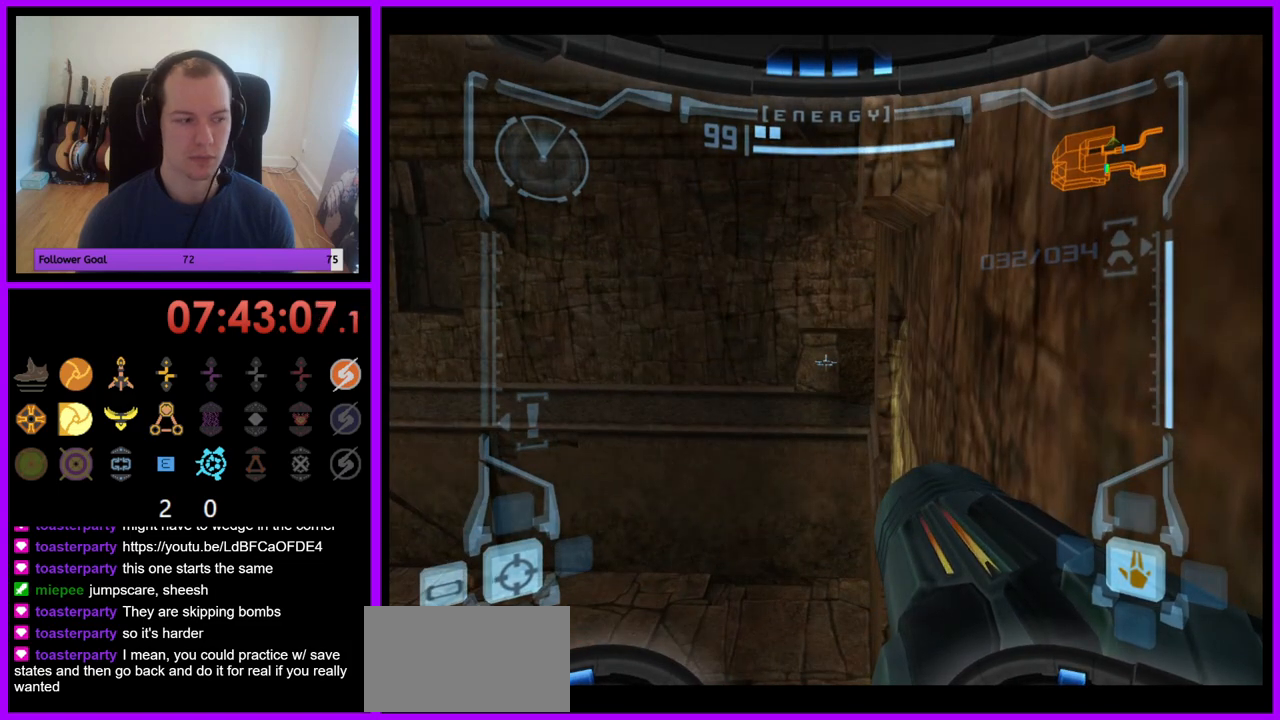
{"buttons": ["L1"], "left_stick": "center", "right_stick": "center", "events": []}
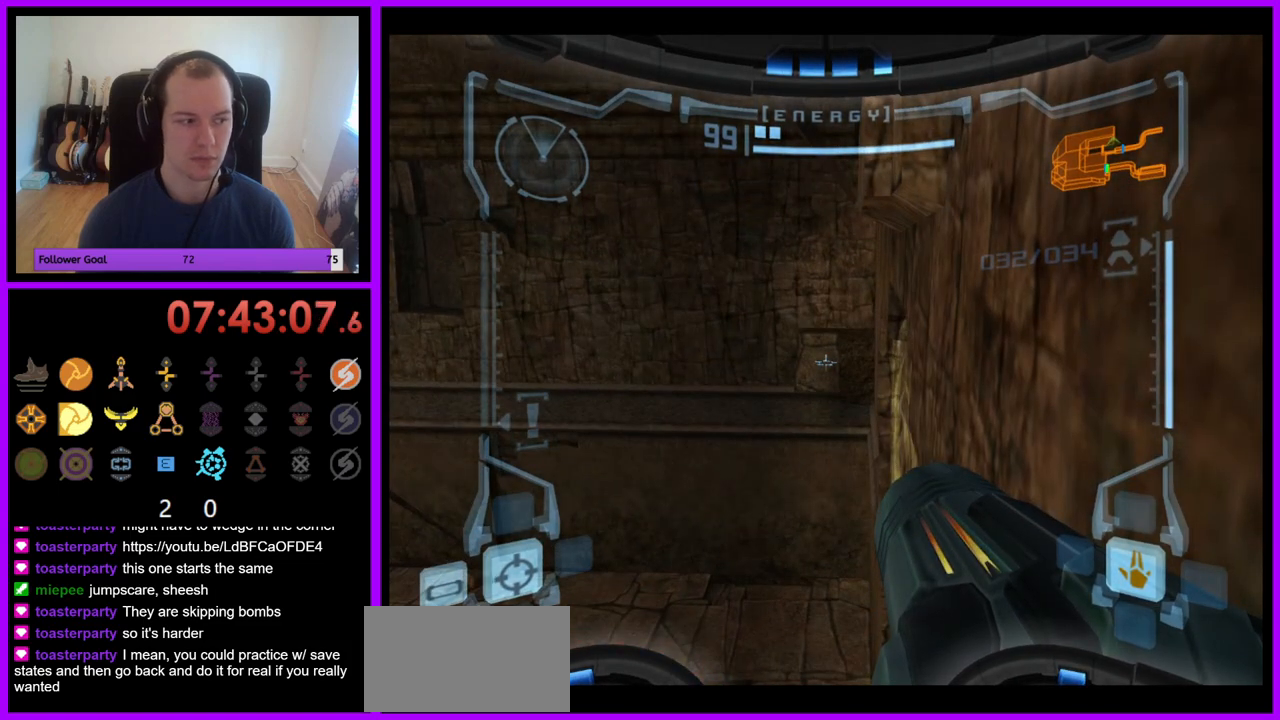
{"buttons": ["L1"], "left_stick": "center", "right_stick": "center", "events": []}
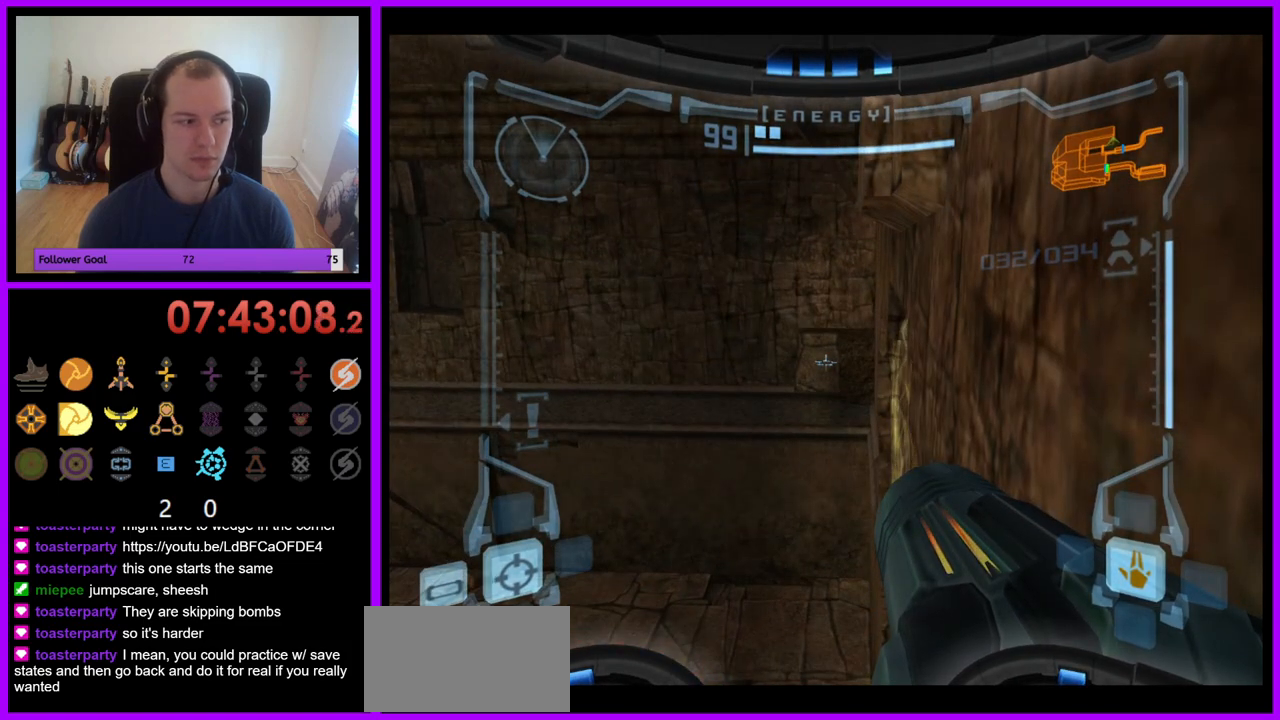
{"buttons": ["L1"], "left_stick": "center", "right_stick": "center", "events": []}
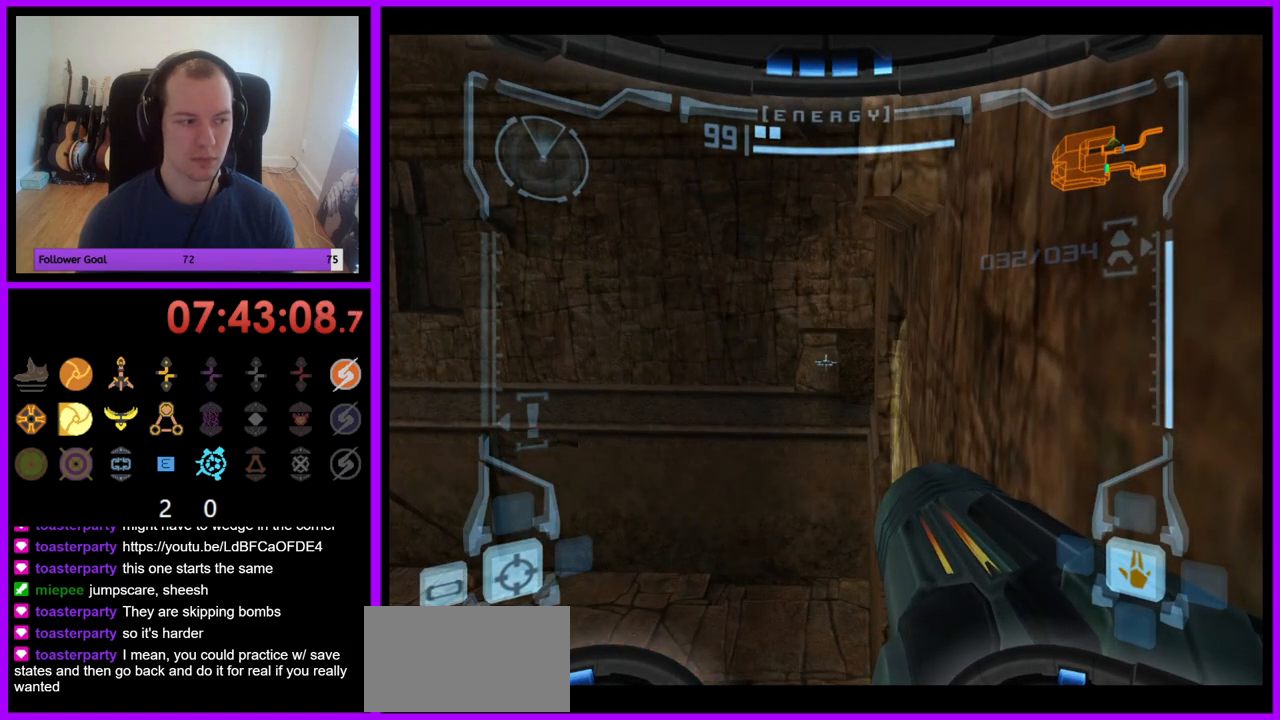
{"buttons": ["L1"], "left_stick": "center", "right_stick": "center", "events": []}
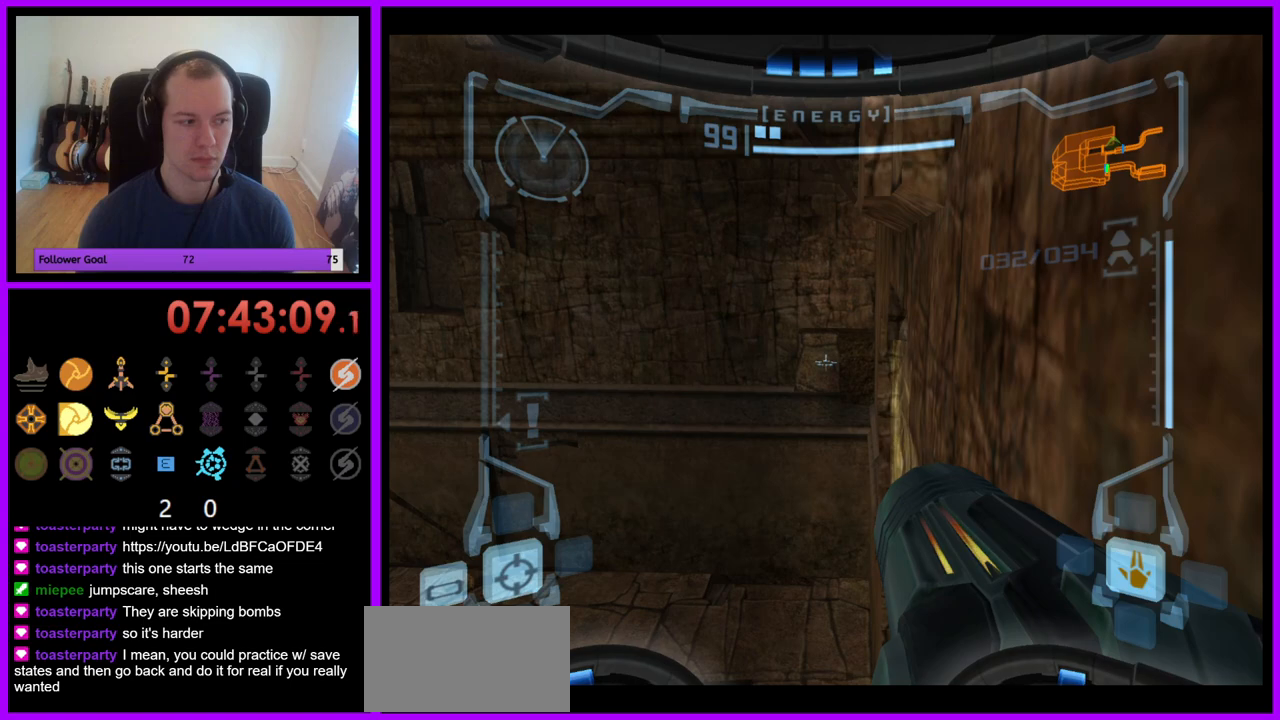
{"buttons": ["L1"], "left_stick": "center", "right_stick": "center", "events": []}
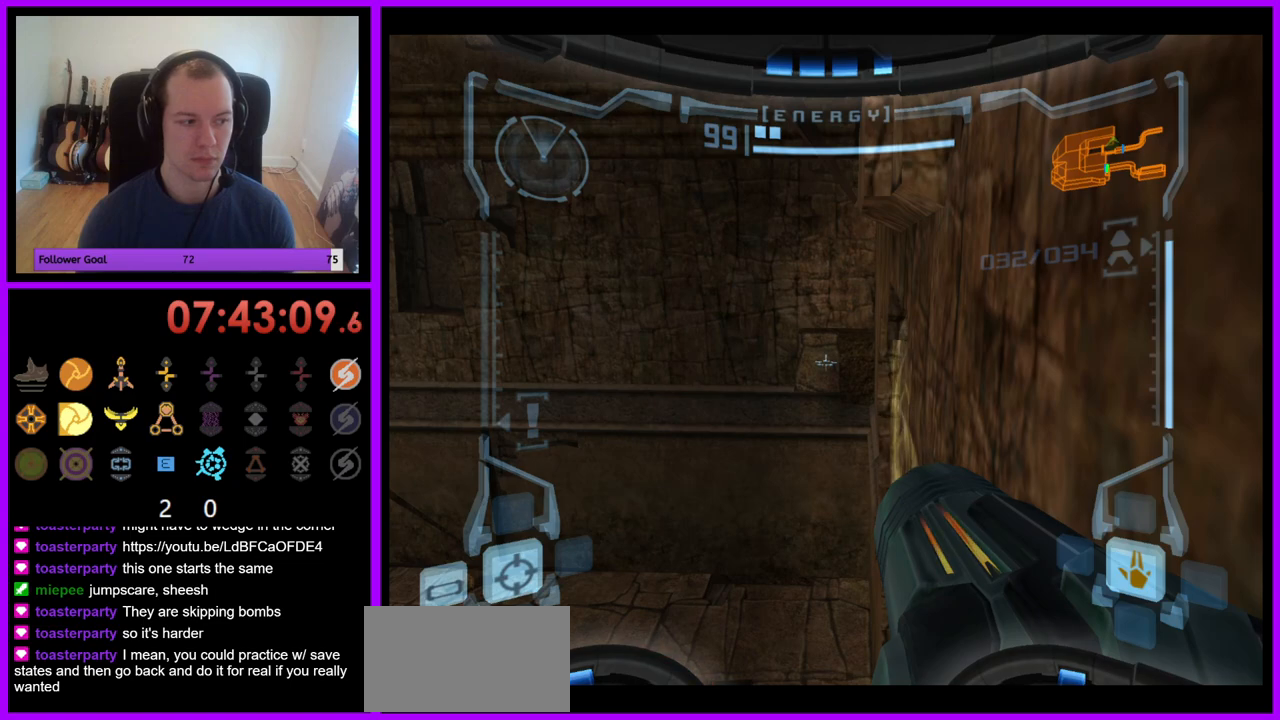
{"buttons": ["L1"], "left_stick": "center", "right_stick": "center", "events": []}
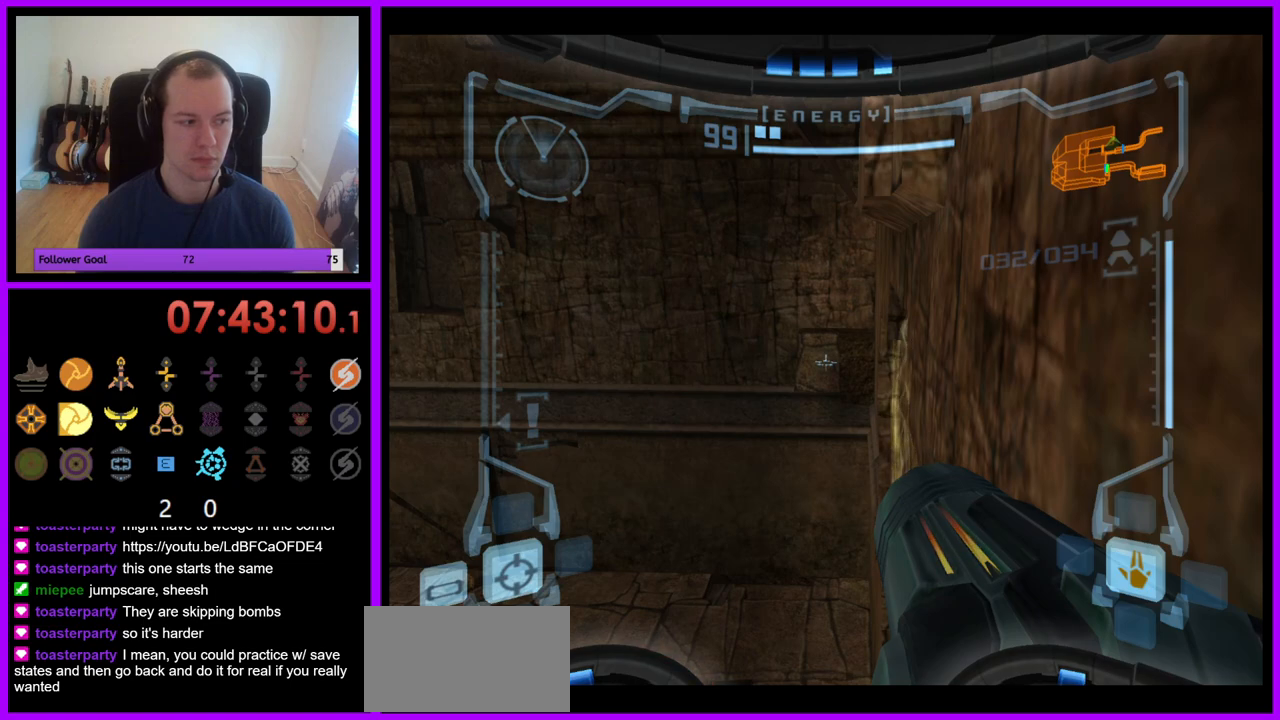
{"buttons": ["L1"], "left_stick": "center", "right_stick": "center", "events": []}
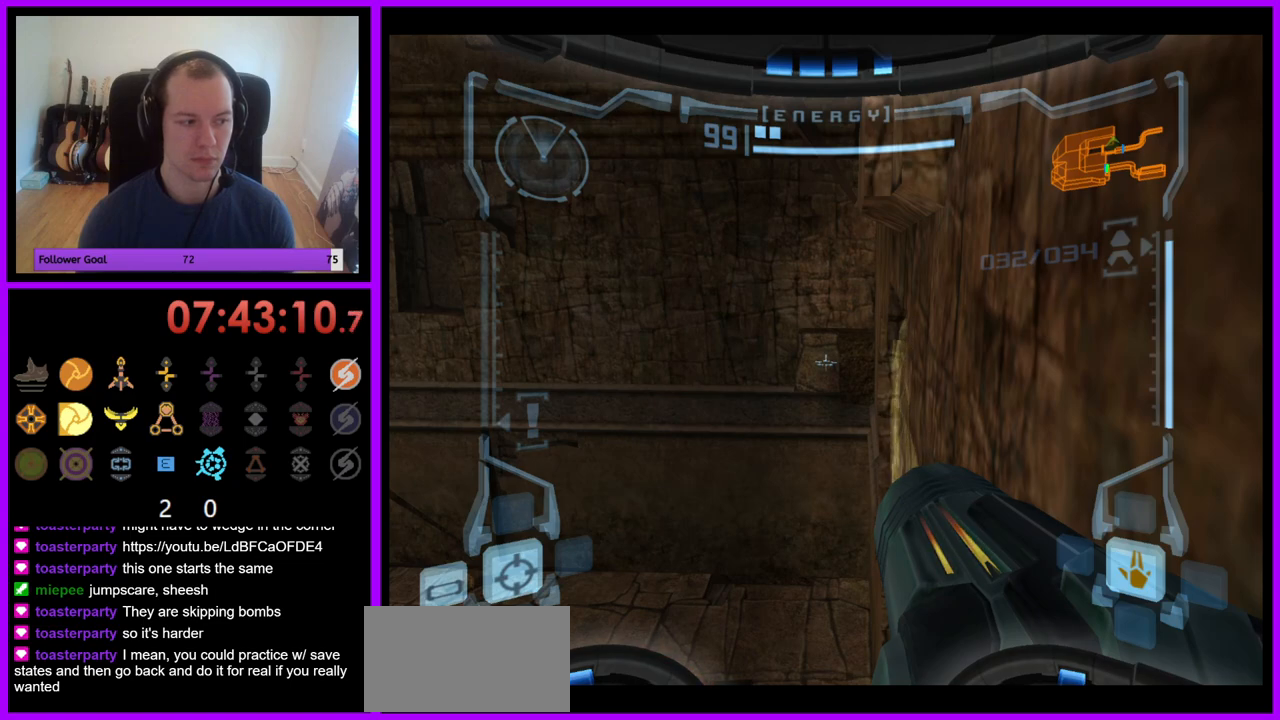
{"buttons": ["L1"], "left_stick": "center", "right_stick": "center", "events": []}
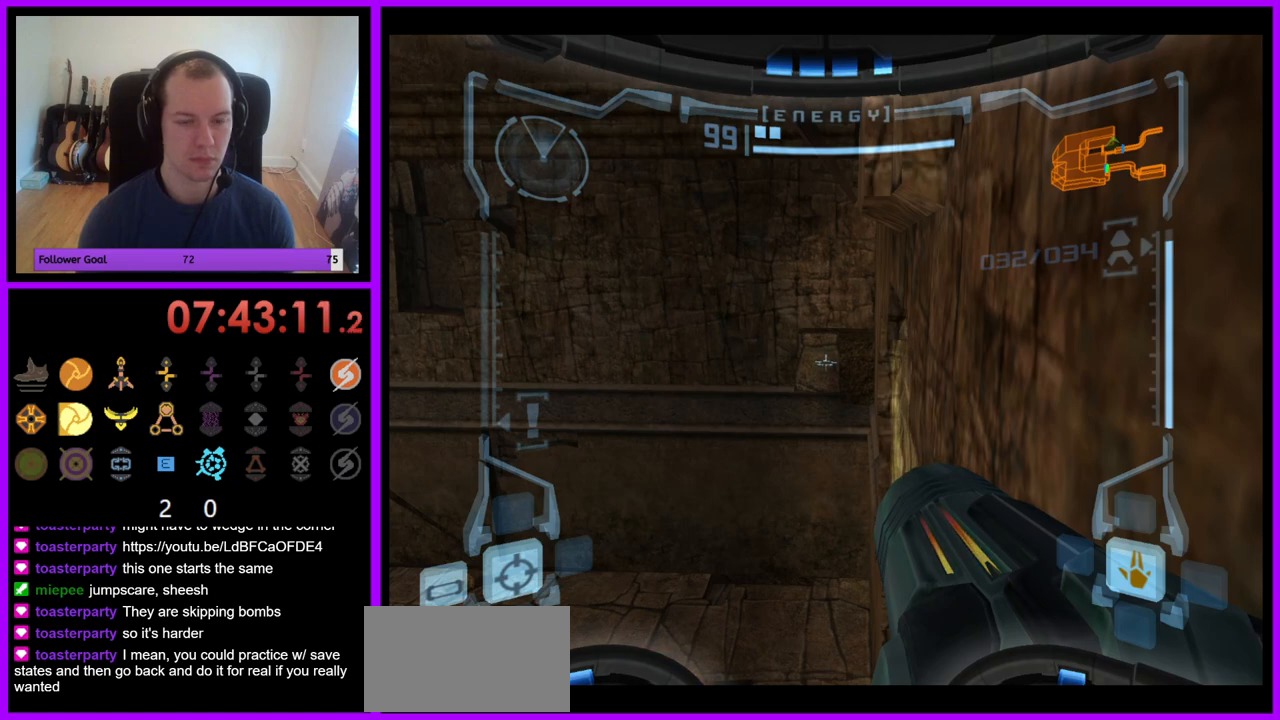
{"buttons": ["L1"], "left_stick": "right", "right_stick": "center", "events": [[33, "B", "down"], [50, "left_stick", "left"], [150, "B", "up"], [167, "left_stick", "center"], [400, "left_stick", "right"]]}
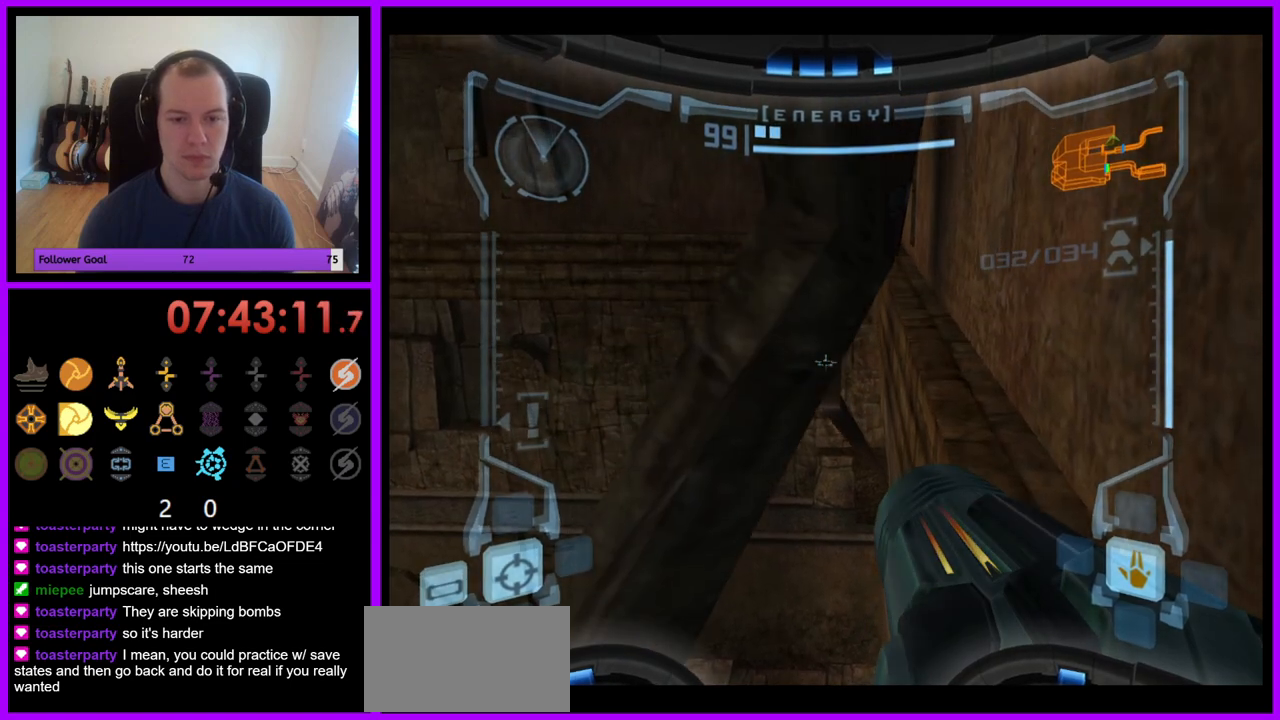
{"buttons": ["L1"], "left_stick": "up", "right_stick": "center", "events": [[200, "left_stick", "up-right"], [350, "left_stick", "up"]]}
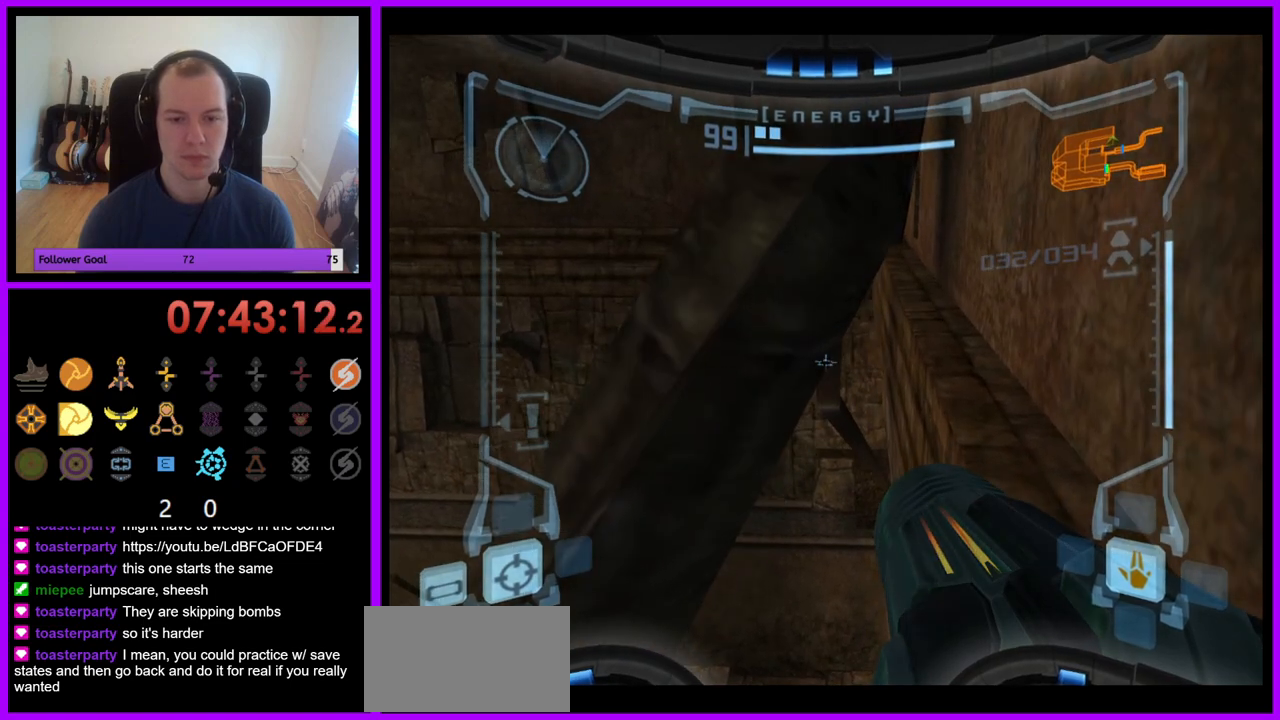
{"buttons": ["L1"], "left_stick": "up", "right_stick": "center", "events": []}
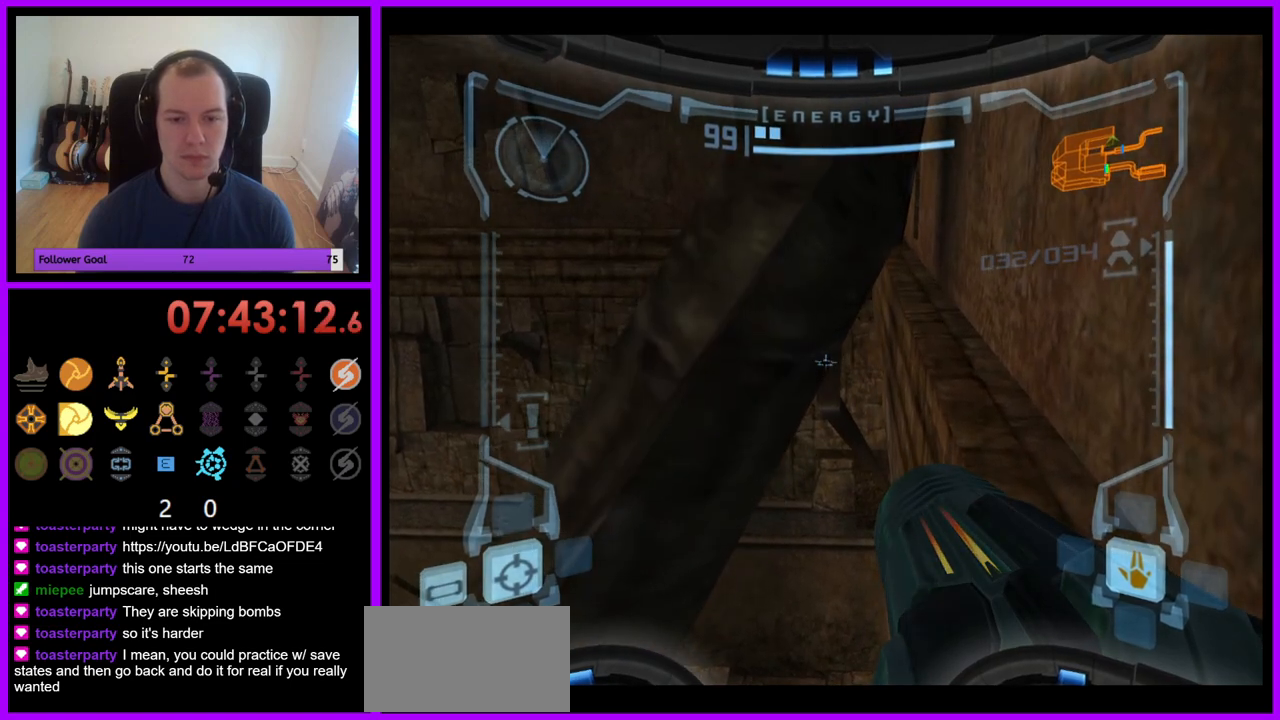
{"buttons": ["L1"], "left_stick": "up", "right_stick": "center", "events": []}
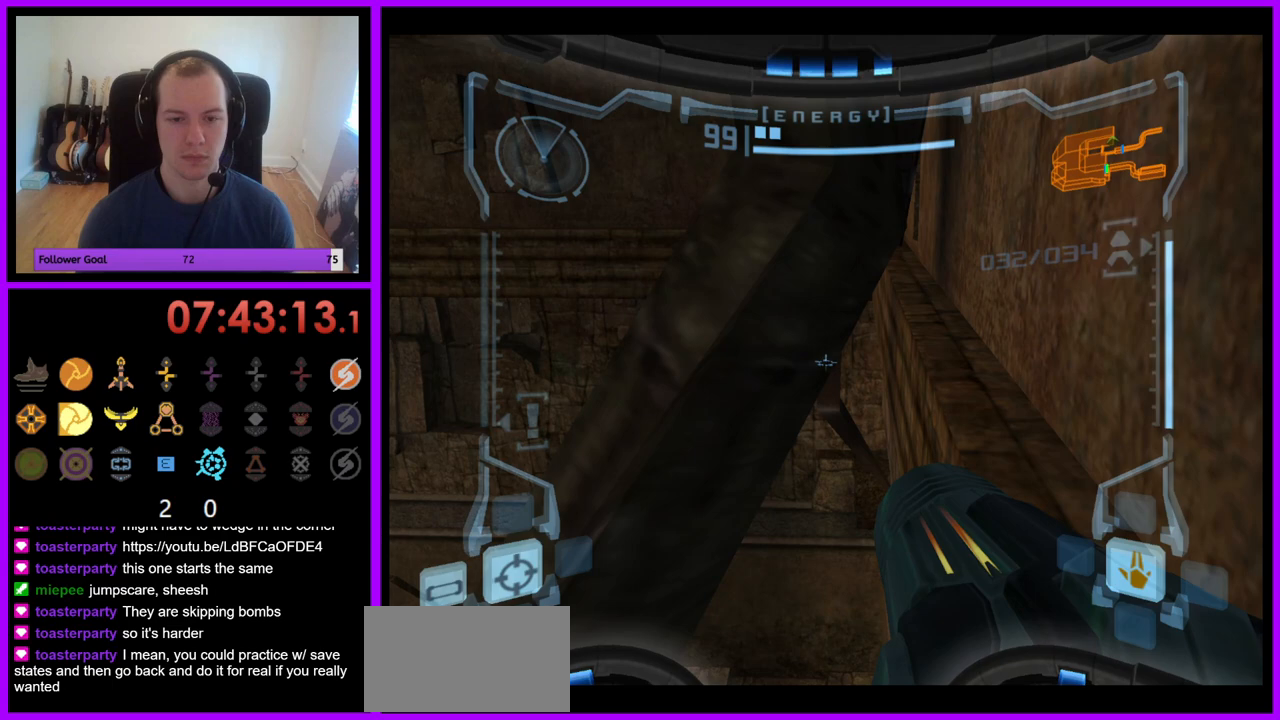
{"buttons": ["L1"], "left_stick": "up", "right_stick": "center", "events": []}
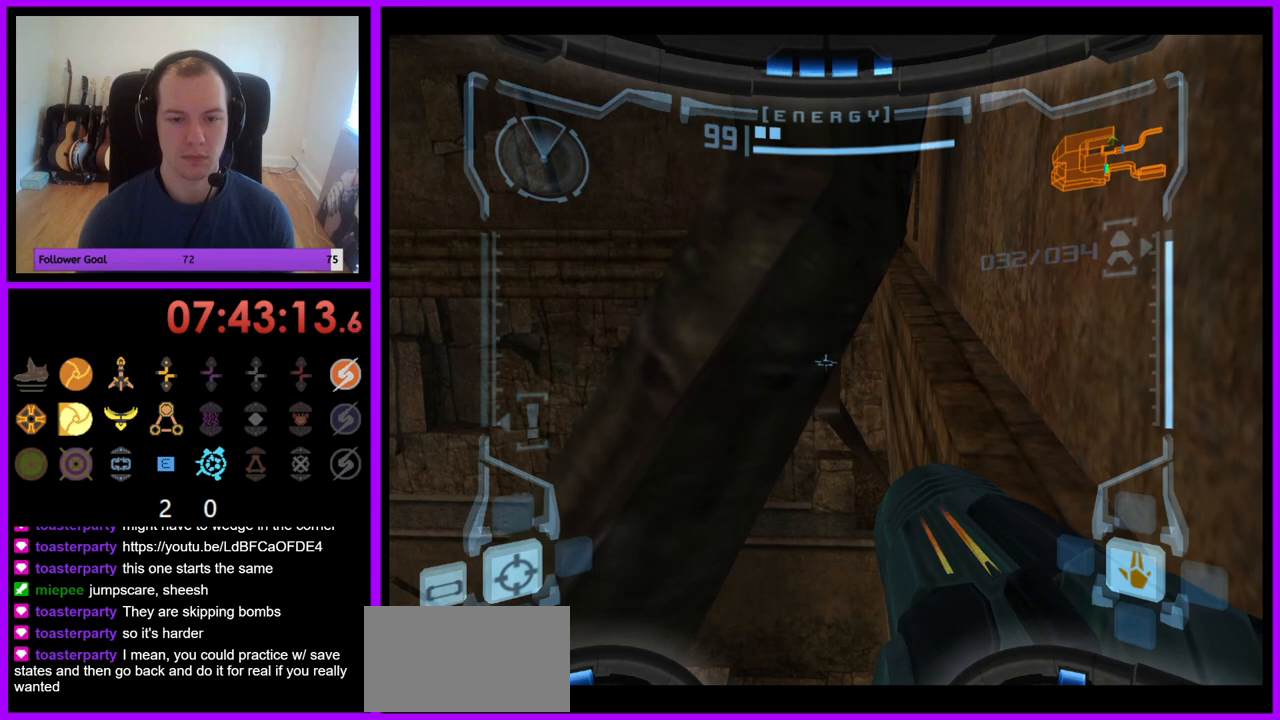
{"buttons": ["L1"], "left_stick": "up", "right_stick": "center", "events": []}
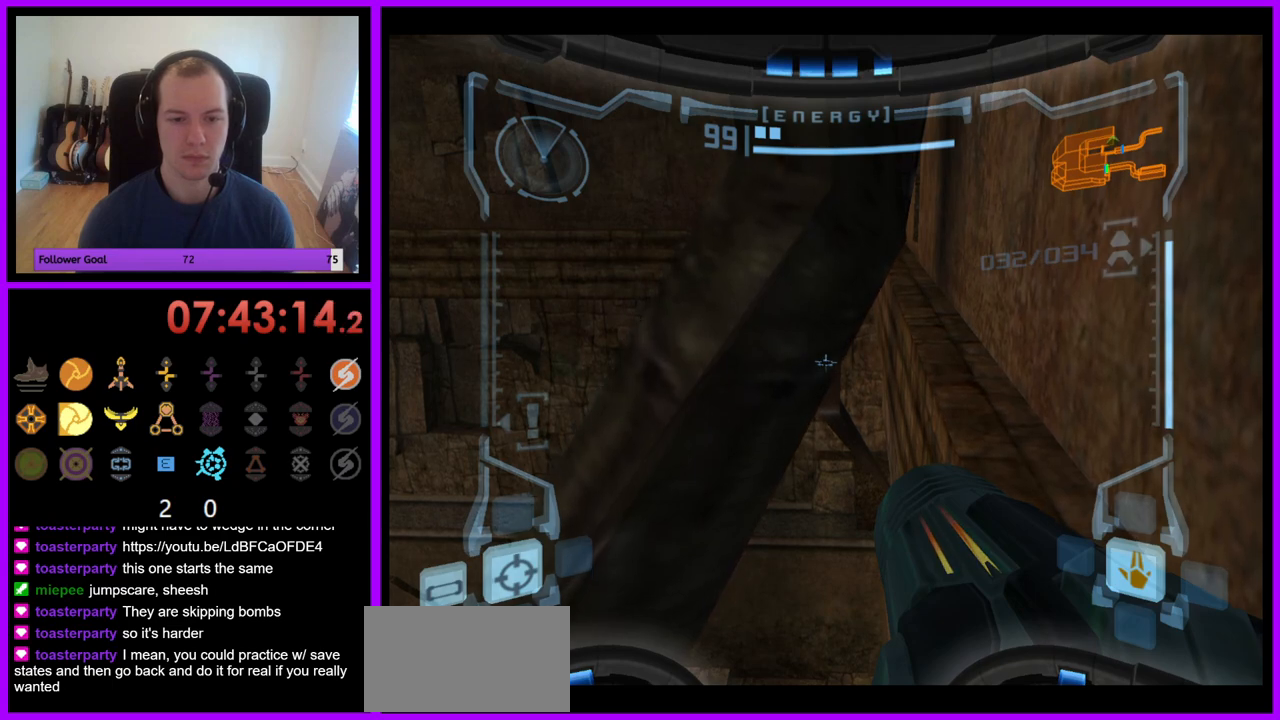
{"buttons": ["L1"], "left_stick": "up", "right_stick": "center", "events": []}
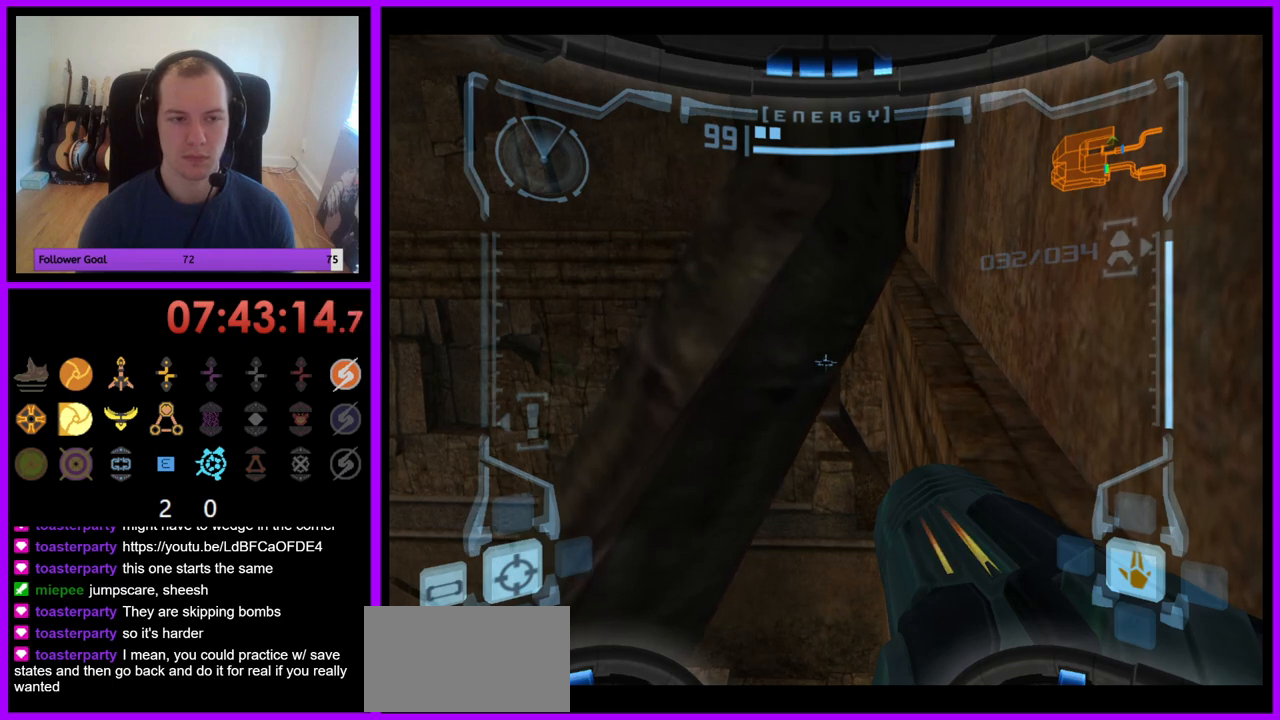
{"buttons": ["L1"], "left_stick": "up", "right_stick": "center", "events": []}
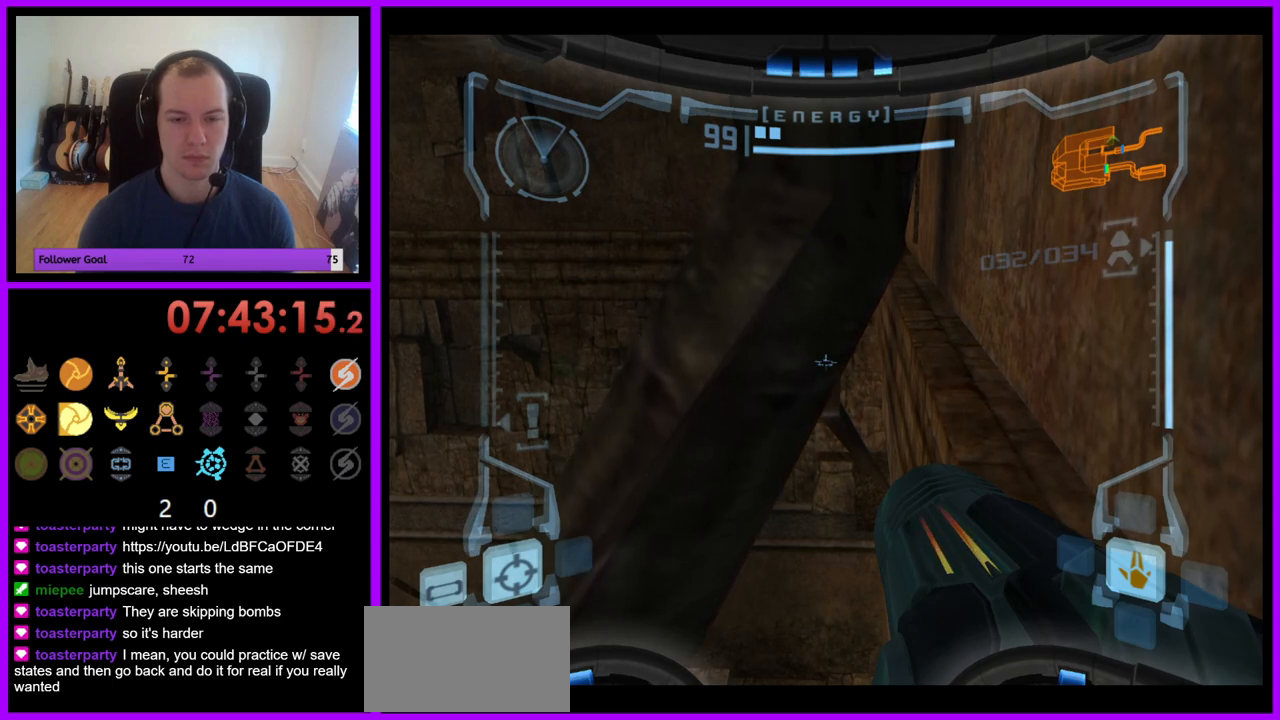
{"buttons": ["L1"], "left_stick": "up", "right_stick": "center", "events": []}
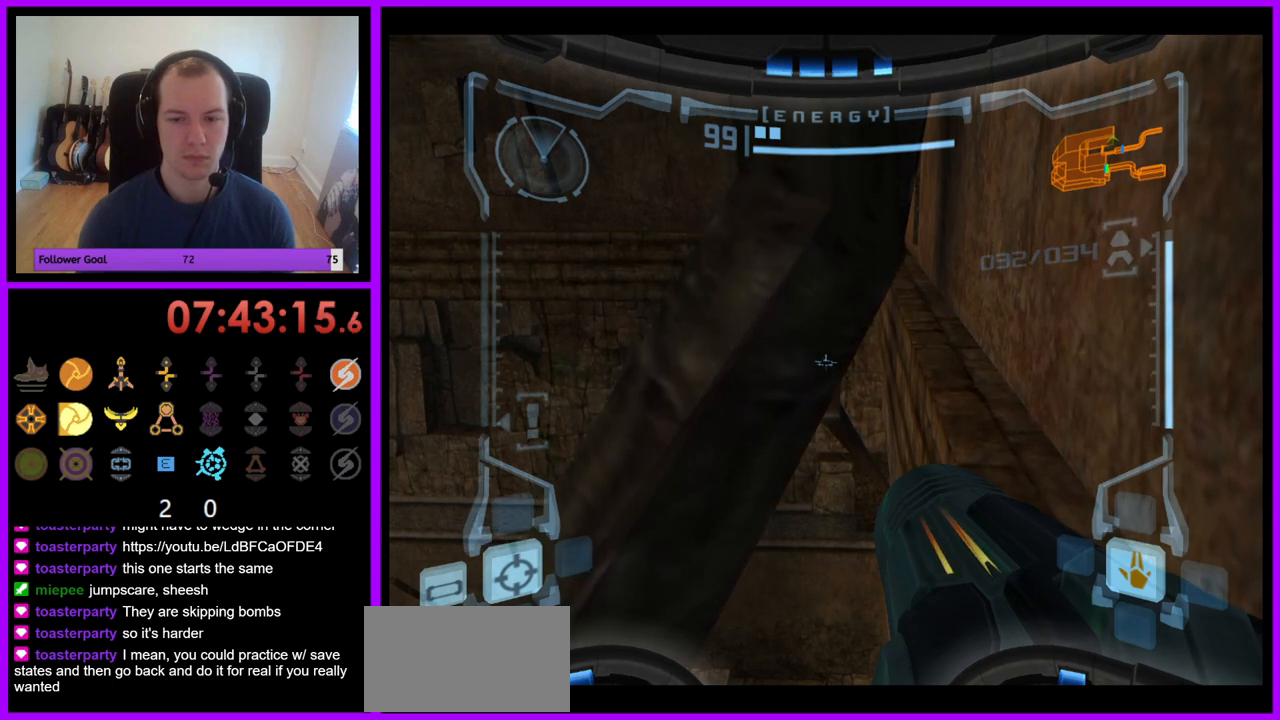
{"buttons": ["L1"], "left_stick": "up", "right_stick": "center", "events": []}
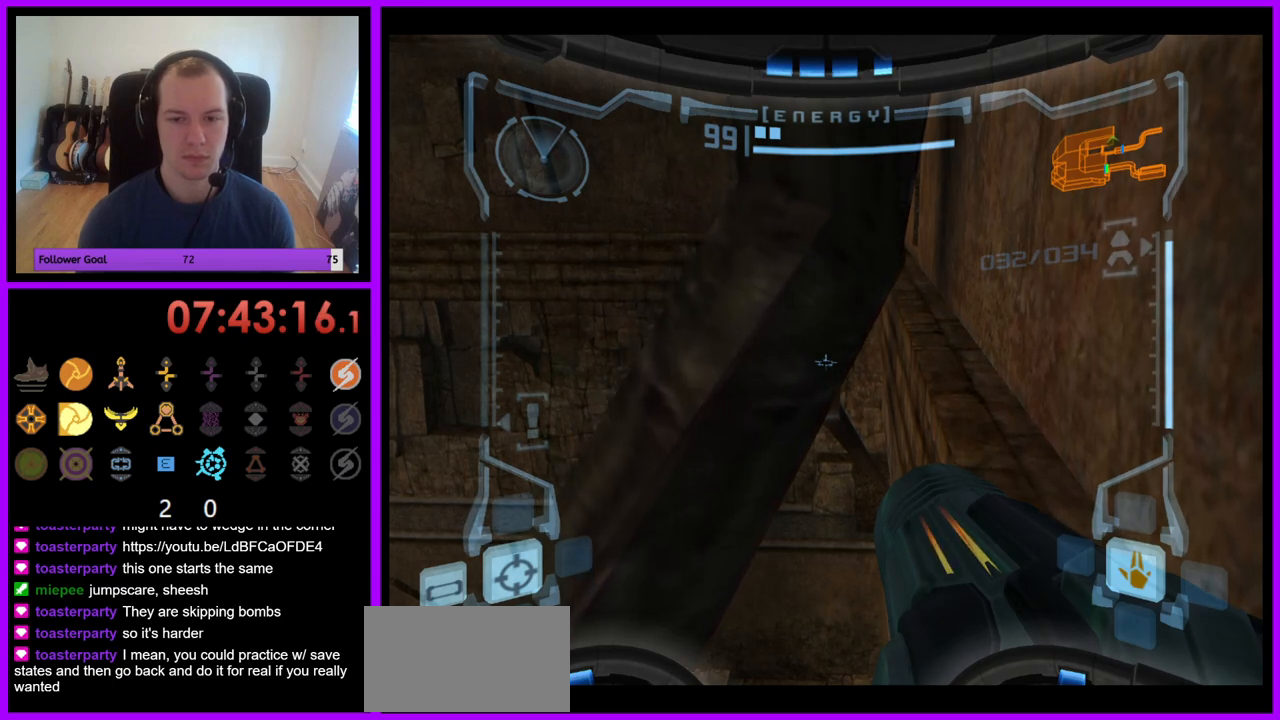
{"buttons": ["L1"], "left_stick": "up", "right_stick": "center", "events": []}
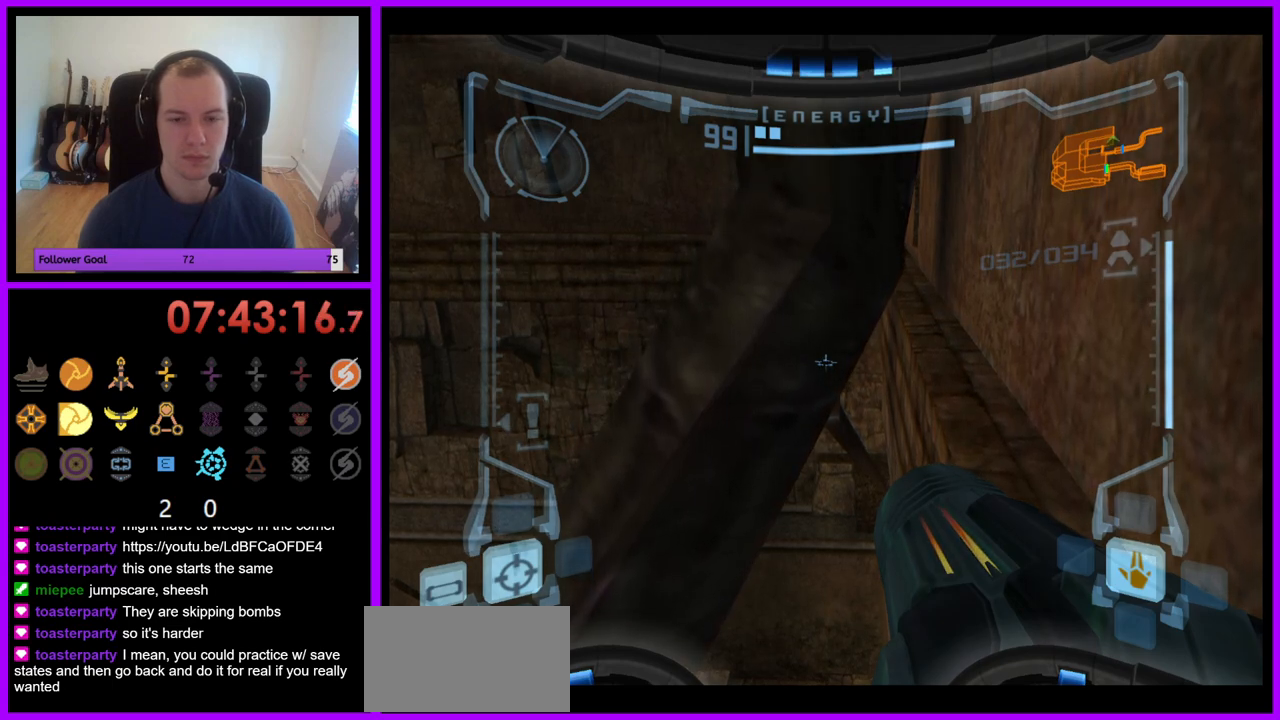
{"buttons": ["L1"], "left_stick": "up", "right_stick": "center", "events": []}
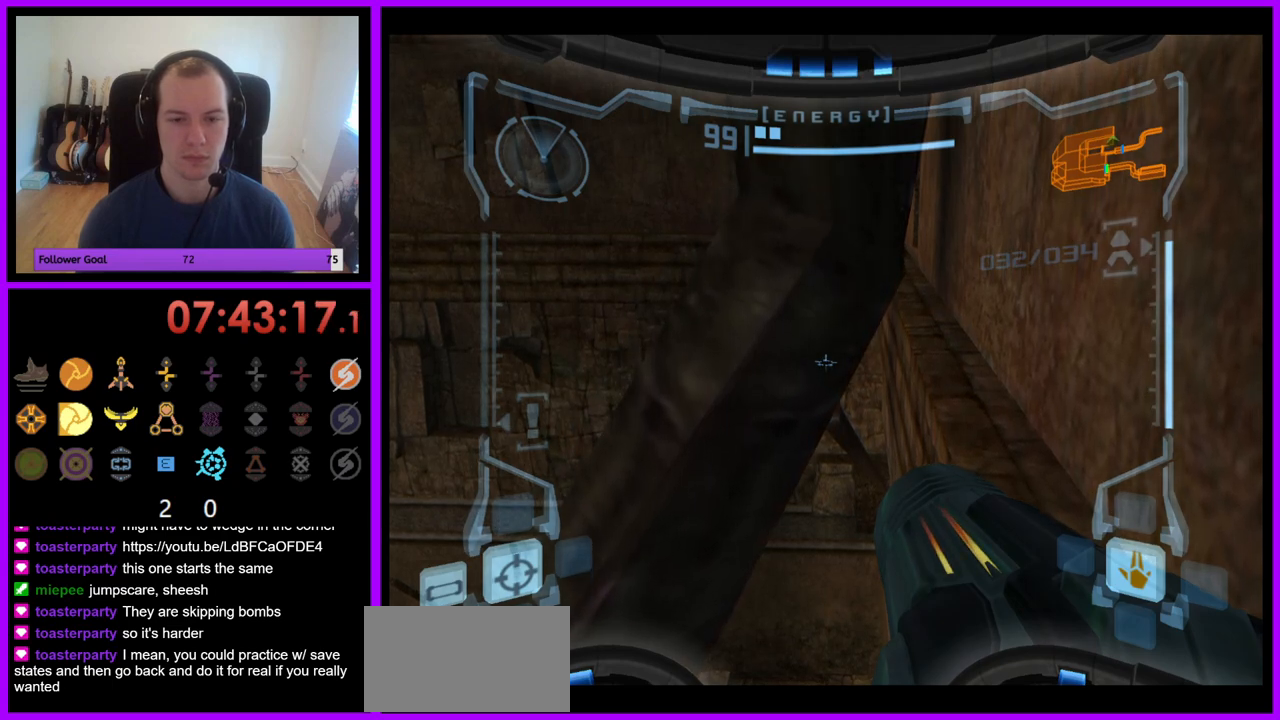
{"buttons": ["L1"], "left_stick": "up", "right_stick": "center", "events": []}
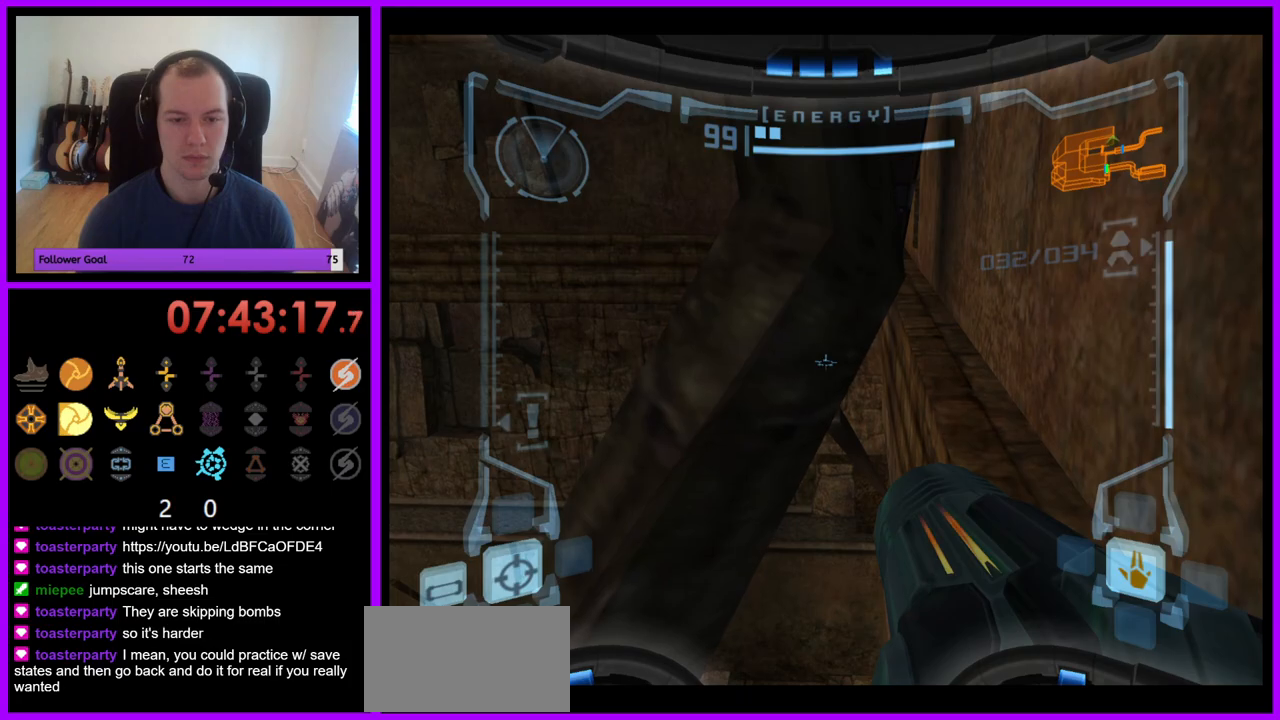
{"buttons": ["L1"], "left_stick": "up", "right_stick": "center", "events": []}
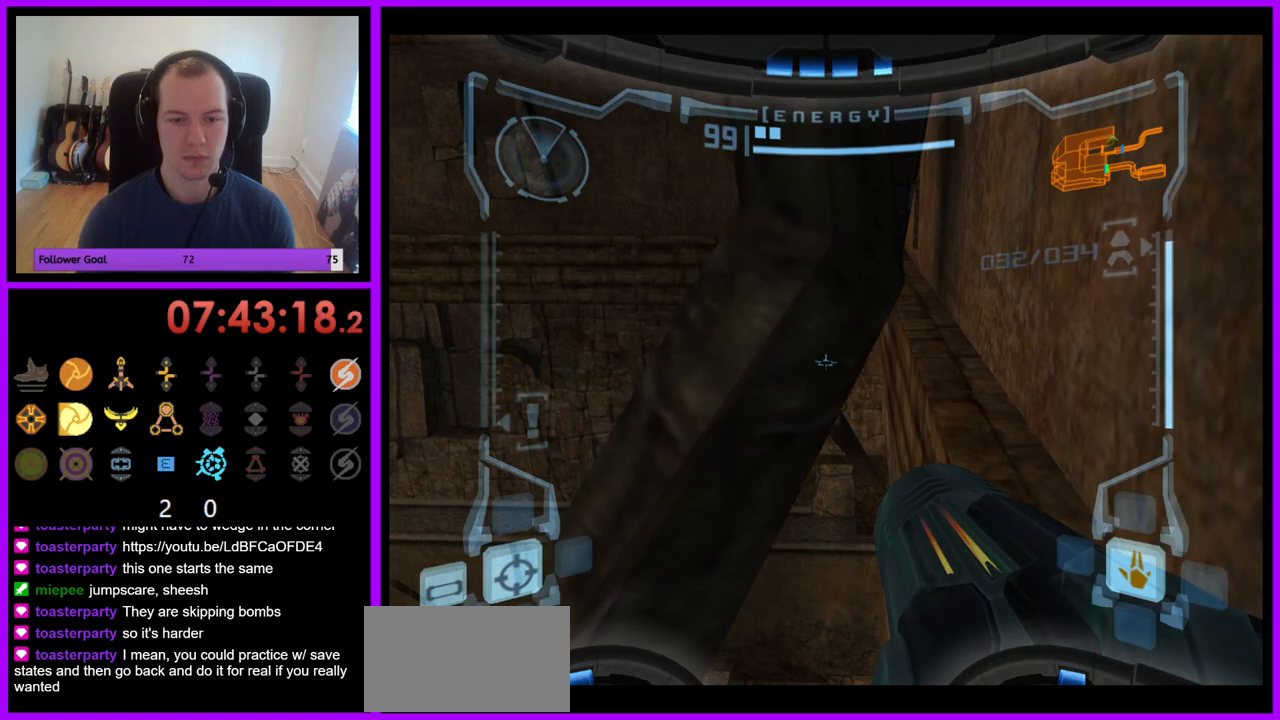
{"buttons": ["L1"], "left_stick": "right", "right_stick": "center", "events": [[183, "left_stick", "right"], [233, "left_stick", "down-right"], [383, "left_stick", "right"]]}
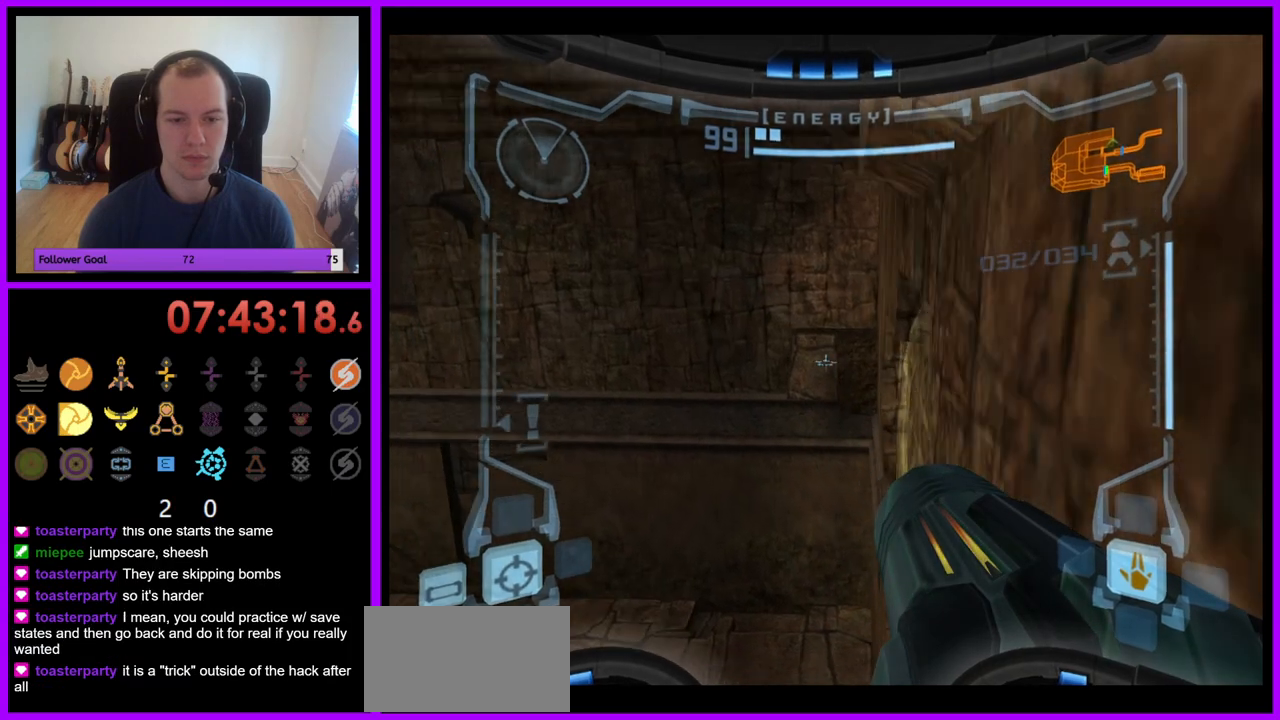
{"buttons": ["L1"], "left_stick": "center", "right_stick": "center", "events": [[50, "left_stick", "up-right"], [167, "left_stick", "center"], [217, "A", "down"], [233, "A", "up"]]}
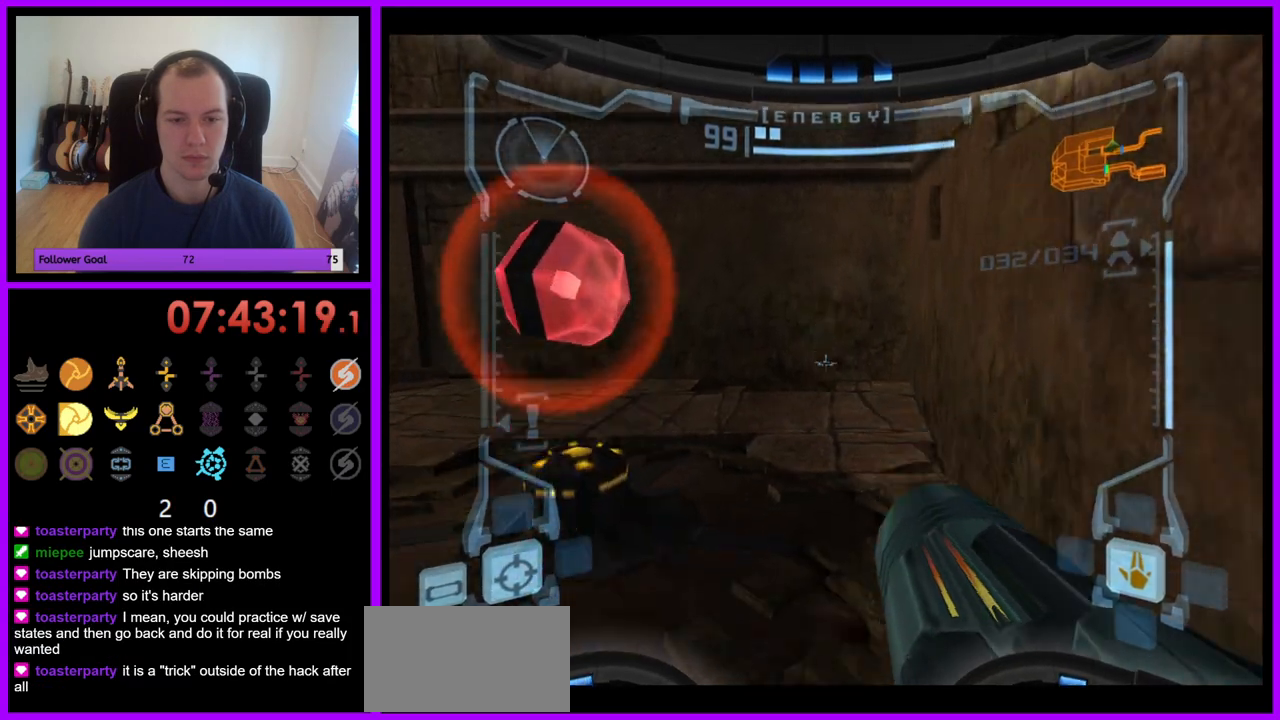
{"buttons": ["L1"], "left_stick": "down-right", "right_stick": "center", "events": [[117, "left_stick", "down-left"], [200, "B", "down"], [350, "B", "up"], [383, "left_stick", "down-right"]]}
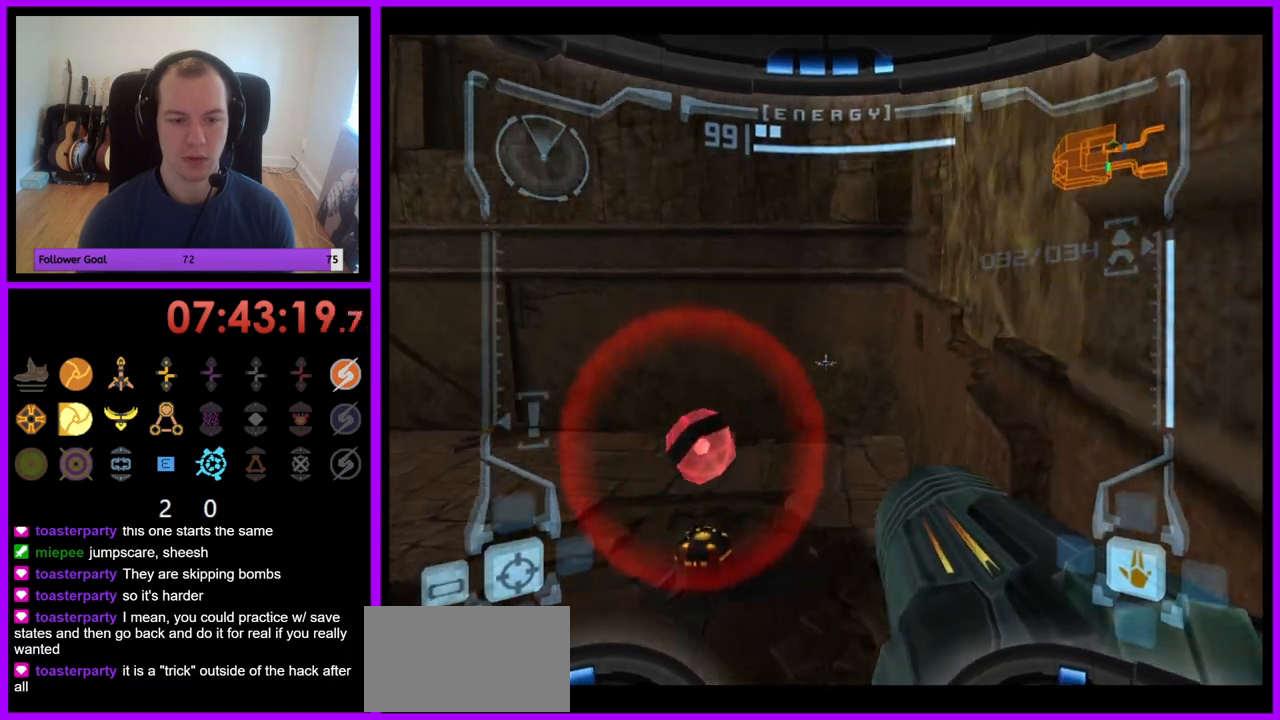
{"buttons": ["L1"], "left_stick": "right", "right_stick": "center", "events": [[33, "left_stick", "right"], [117, "B", "down"], [267, "B", "up"], [367, "B", "down"], [483, "B", "up"]]}
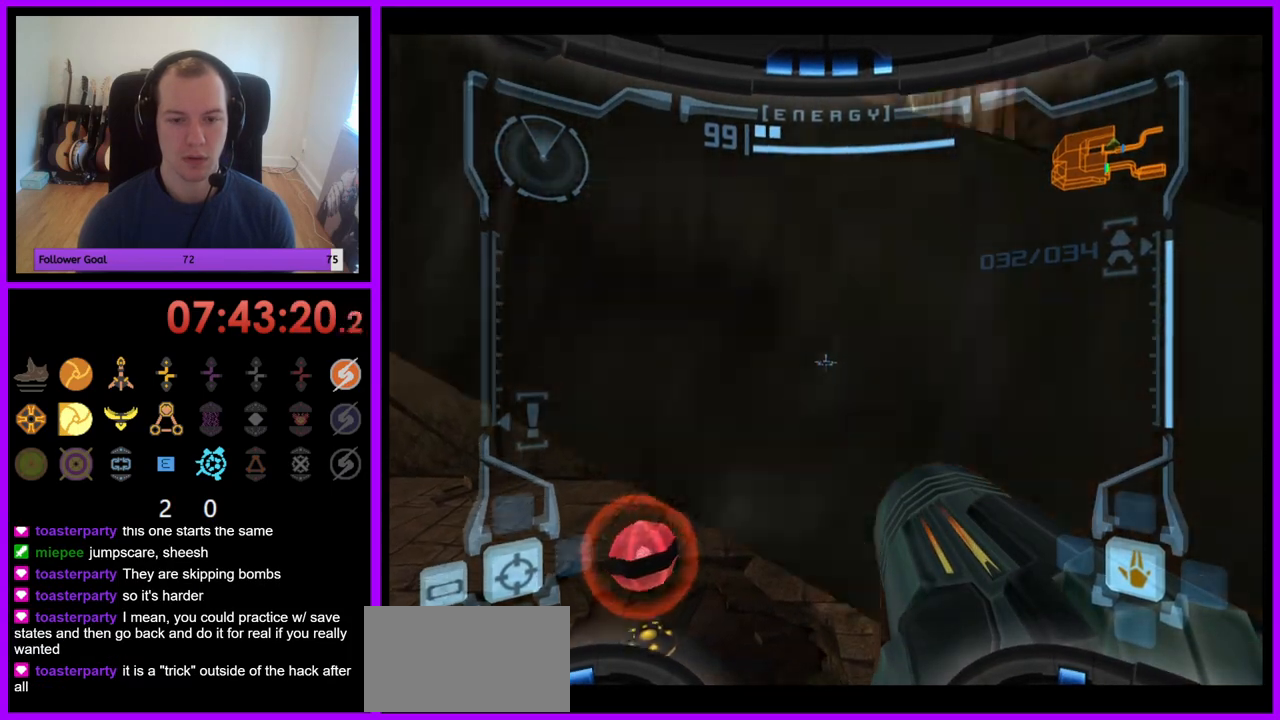
{"buttons": ["L1"], "left_stick": "center", "right_stick": "center", "events": [[67, "left_stick", "center"], [317, "left_stick", "up"], [433, "left_stick", "center"]]}